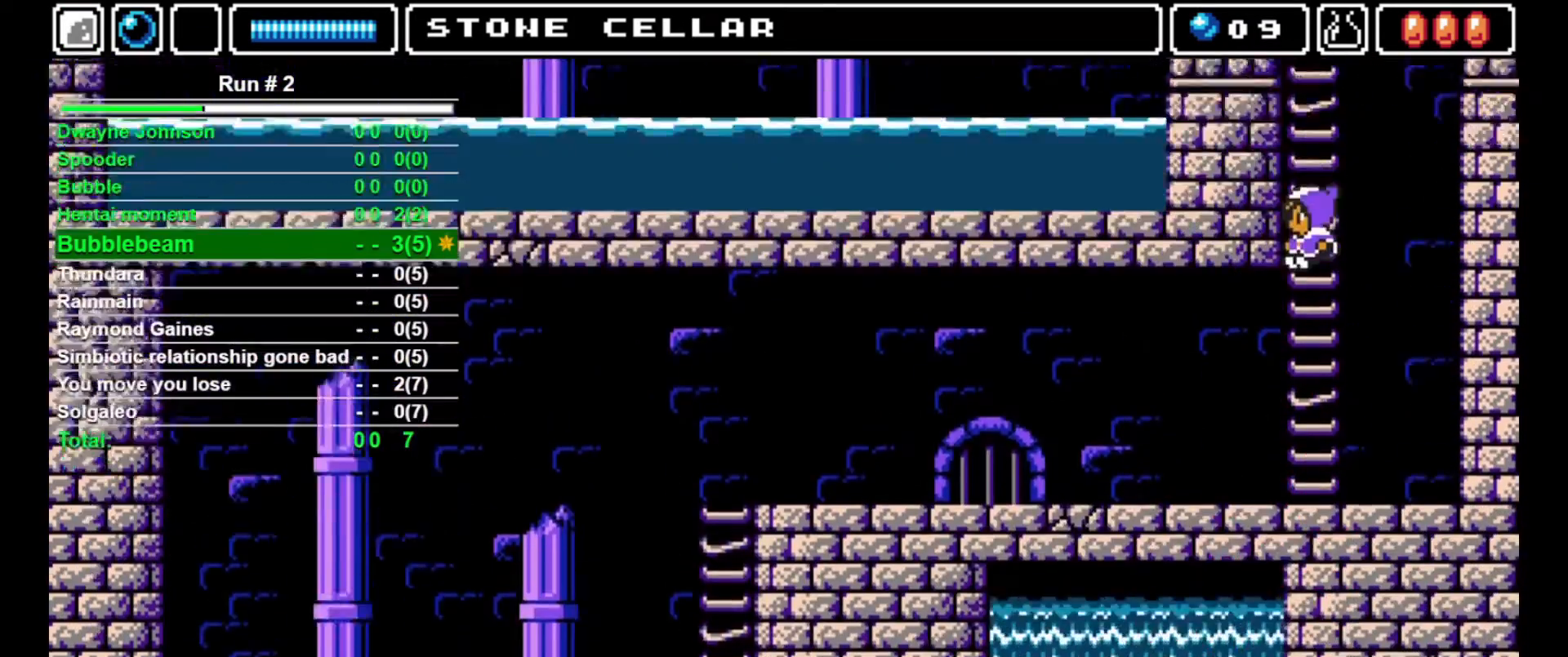
Gameplay with a controller (arcade stick); each line is a JSON object with the inputs held at the frame after it. "events" lists button and stick changes between this image and that frame as [ms after this image, input, new state], when the widget could be followed in between. Not read: L3 R3.
{"buttons": ["DPAD_LEFT"], "events": []}
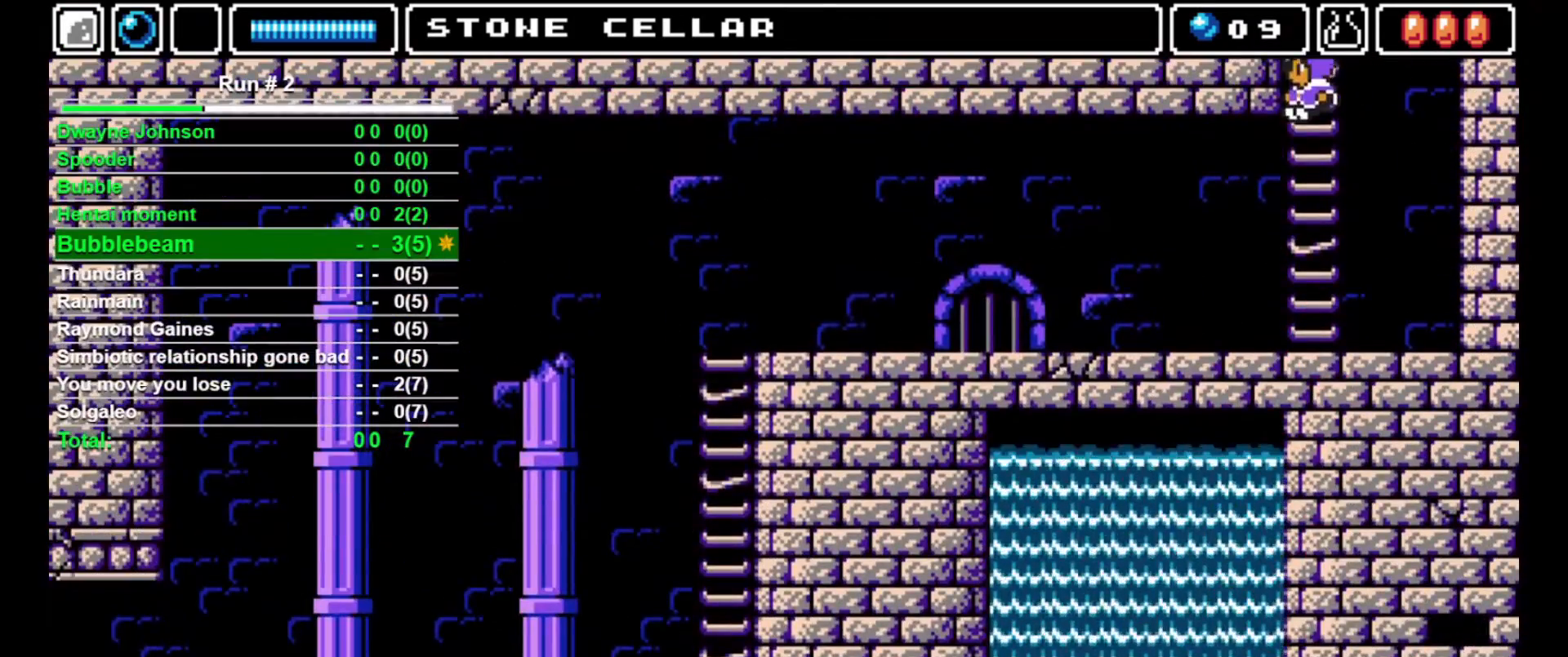
{"buttons": ["DPAD_LEFT"], "events": []}
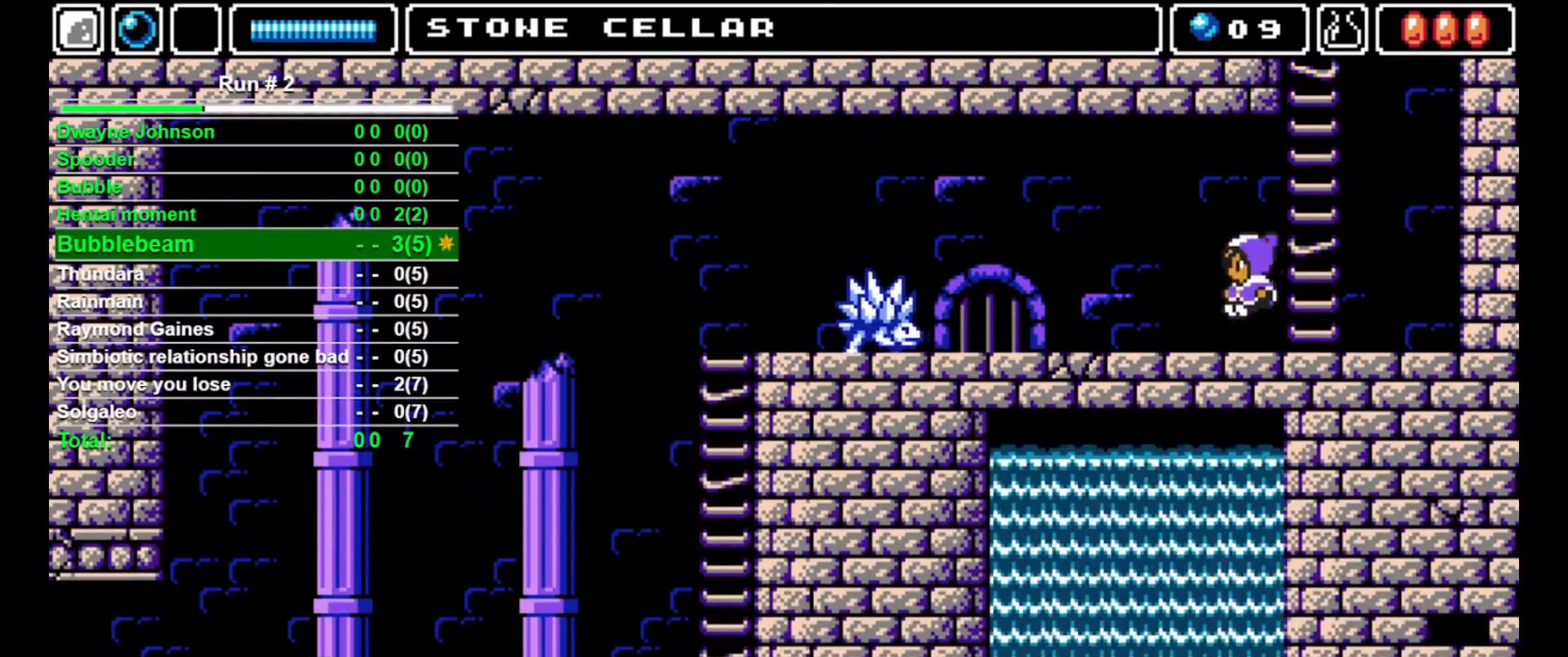
{"buttons": ["DPAD_LEFT"], "events": []}
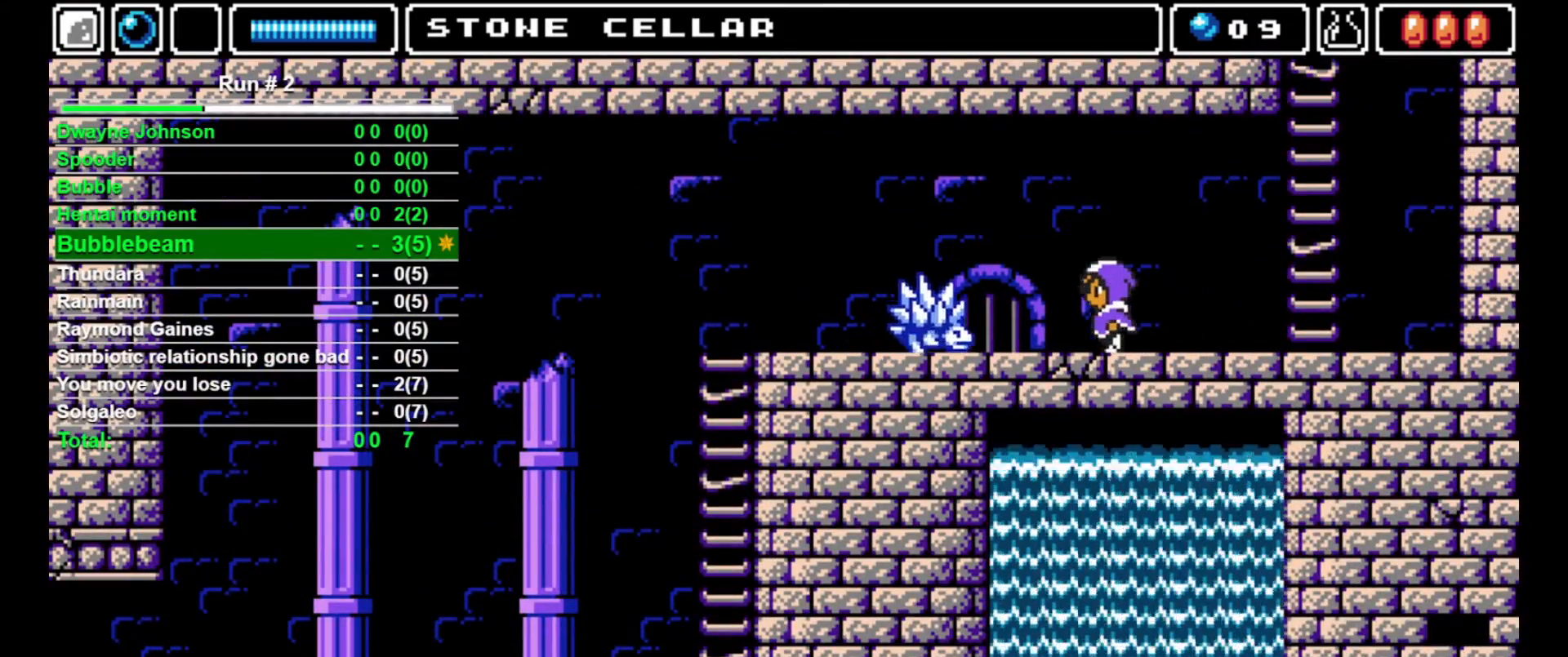
{"buttons": [], "events": [[100, "SQUARE", "down"], [200, "DPAD_LEFT", "up"], [233, "SQUARE", "up"], [300, "SQUARE", "down"], [367, "SQUARE", "up"], [400, "SQUARE", "down"], [467, "SQUARE", "up"]]}
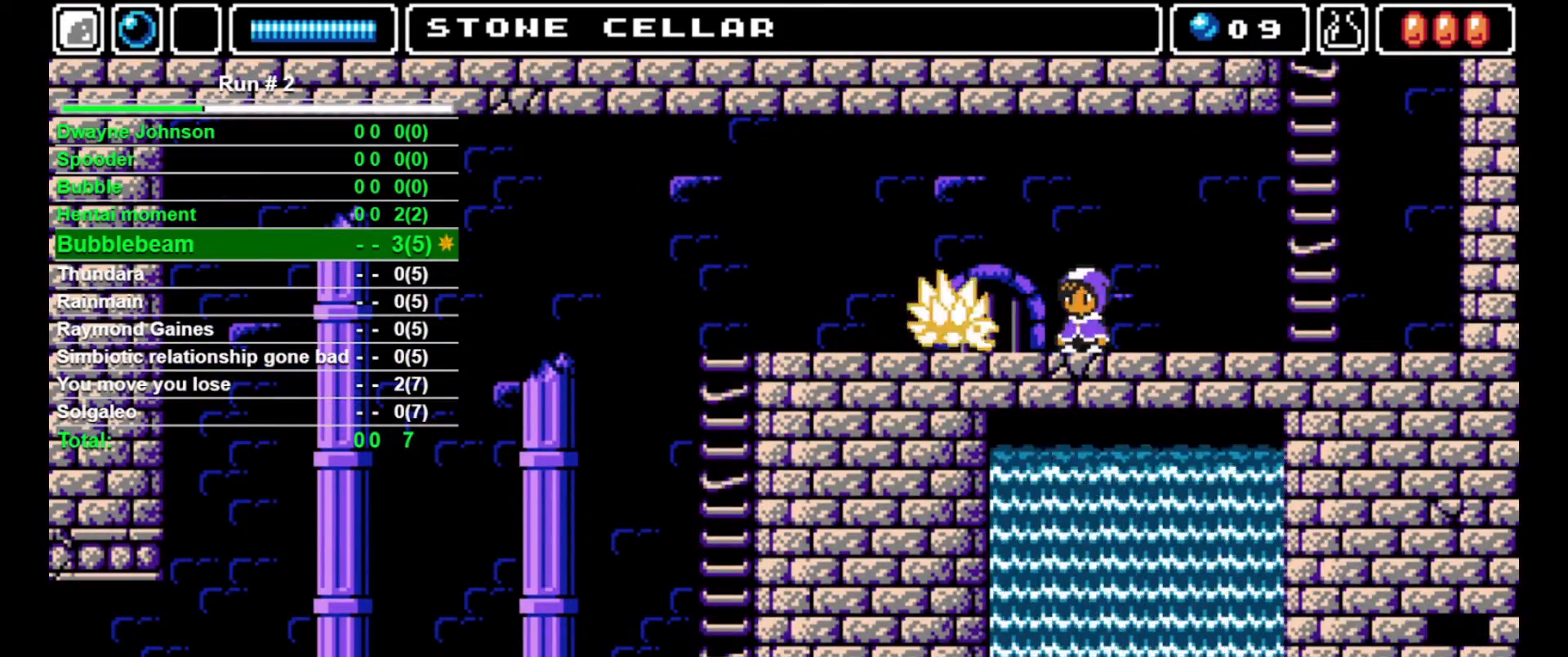
{"buttons": [], "events": [[67, "SQUARE", "down"], [100, "SQUARE", "up"], [167, "SQUARE", "down"], [233, "SQUARE", "up"], [300, "SQUARE", "down"], [367, "SQUARE", "up"], [433, "SQUARE", "down"], [500, "SQUARE", "up"]]}
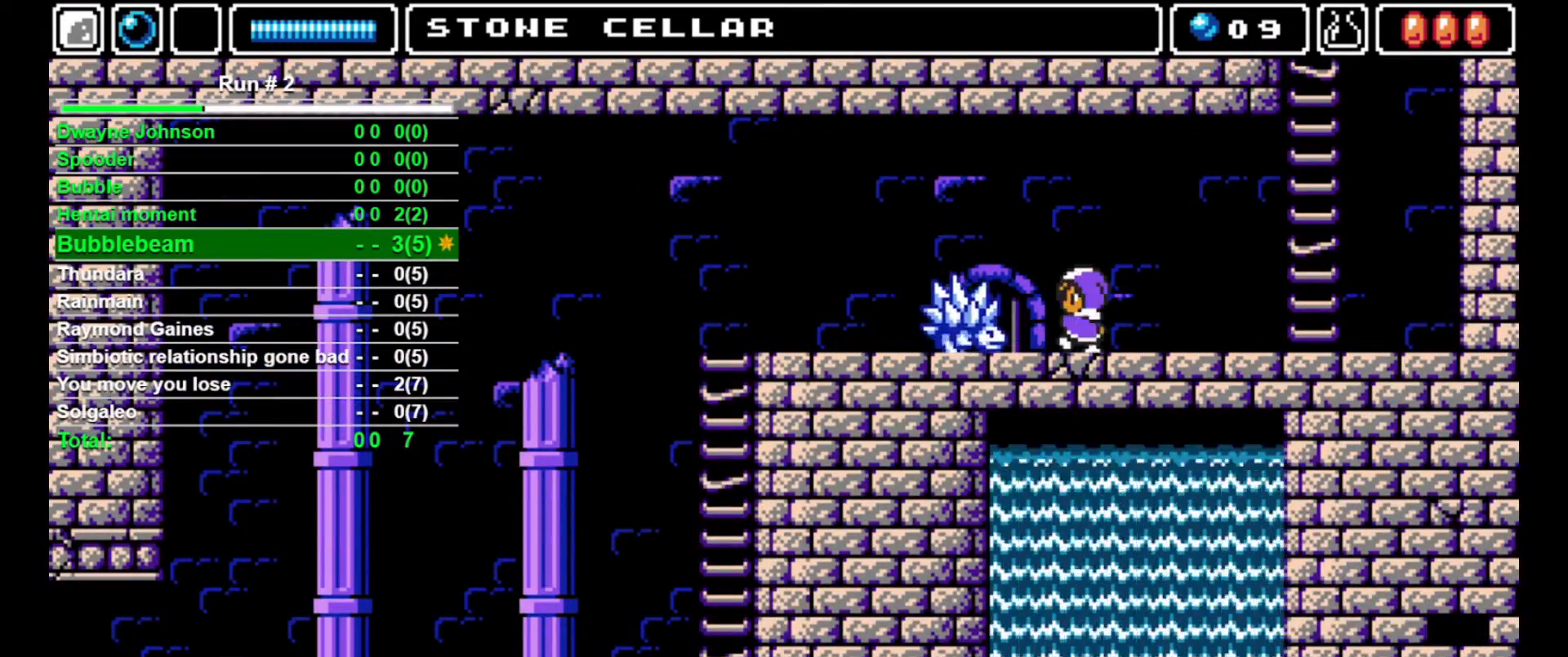
{"buttons": ["DPAD_LEFT"], "events": [[67, "SQUARE", "down"], [133, "SQUARE", "up"], [167, "SQUARE", "down"], [267, "SQUARE", "up"], [433, "DPAD_LEFT", "down"]]}
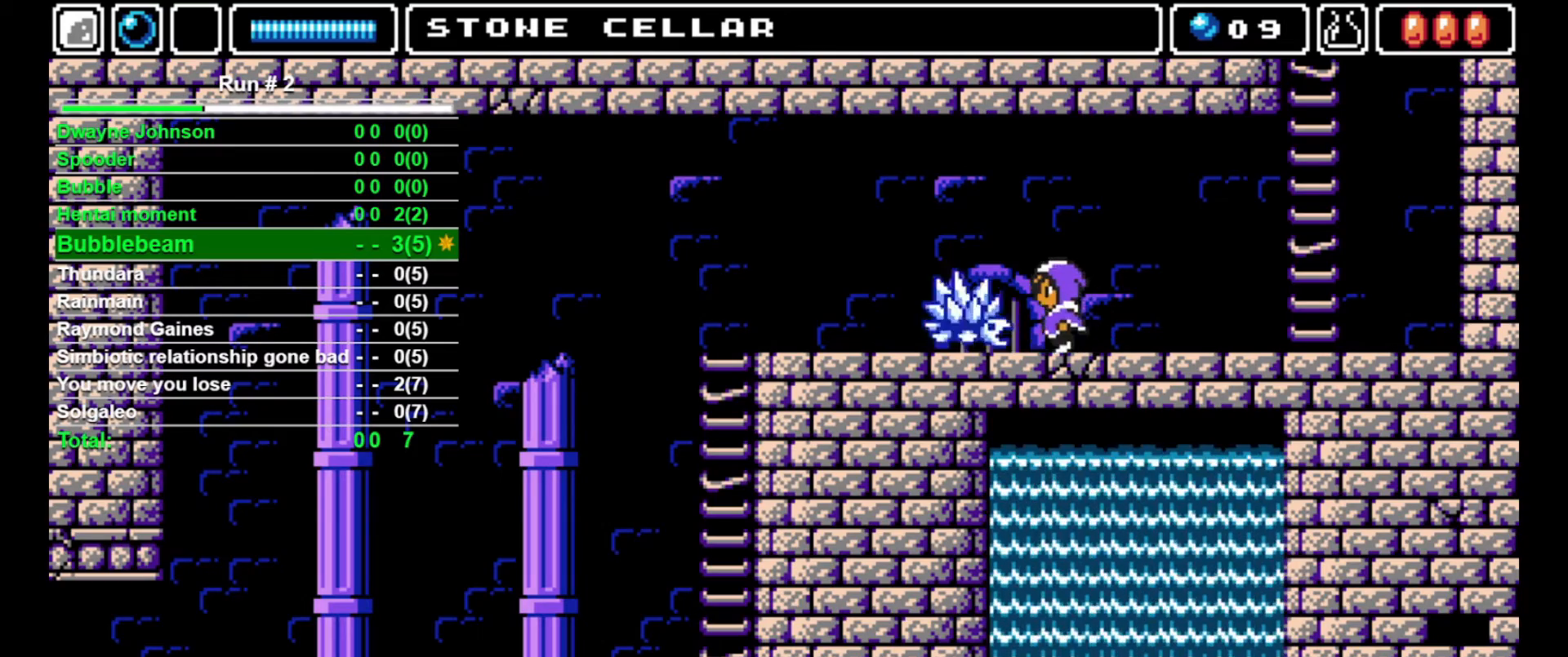
{"buttons": ["DPAD_LEFT"], "events": []}
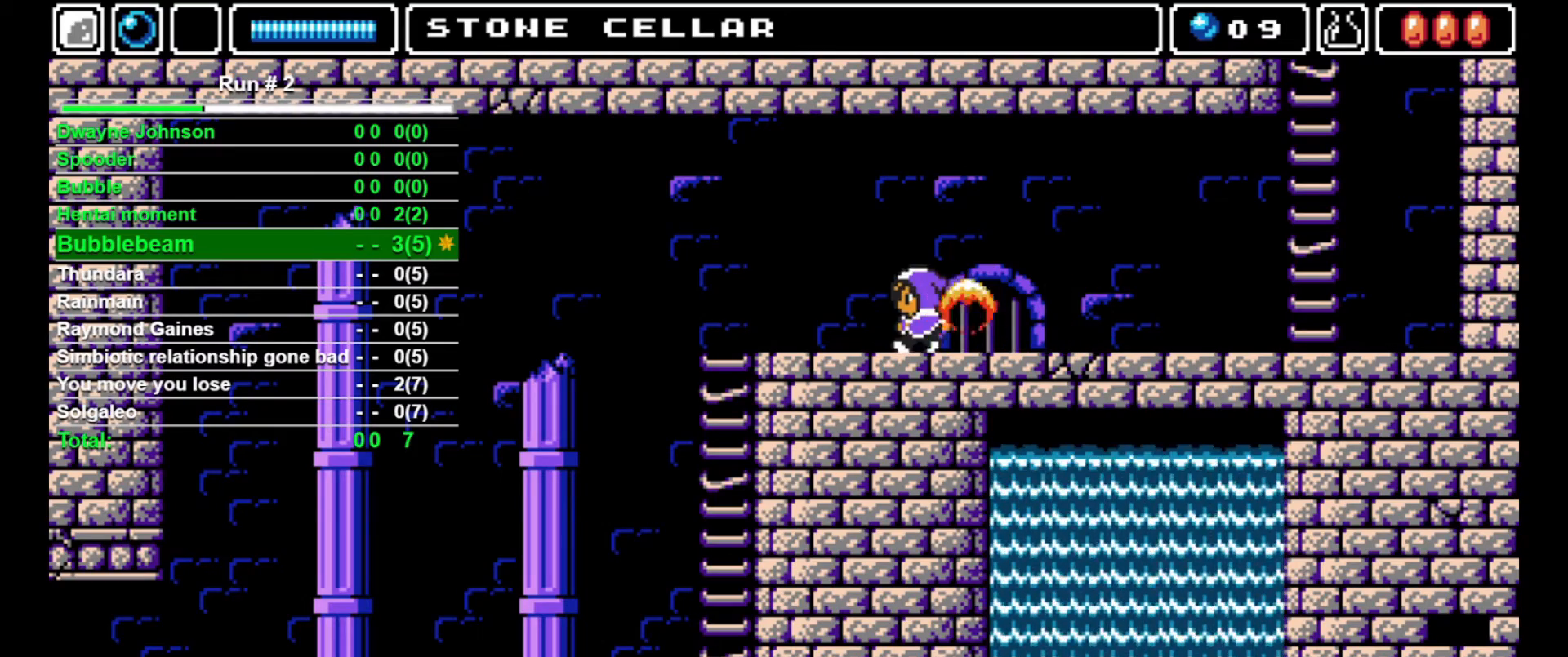
{"buttons": ["DPAD_LEFT"], "events": []}
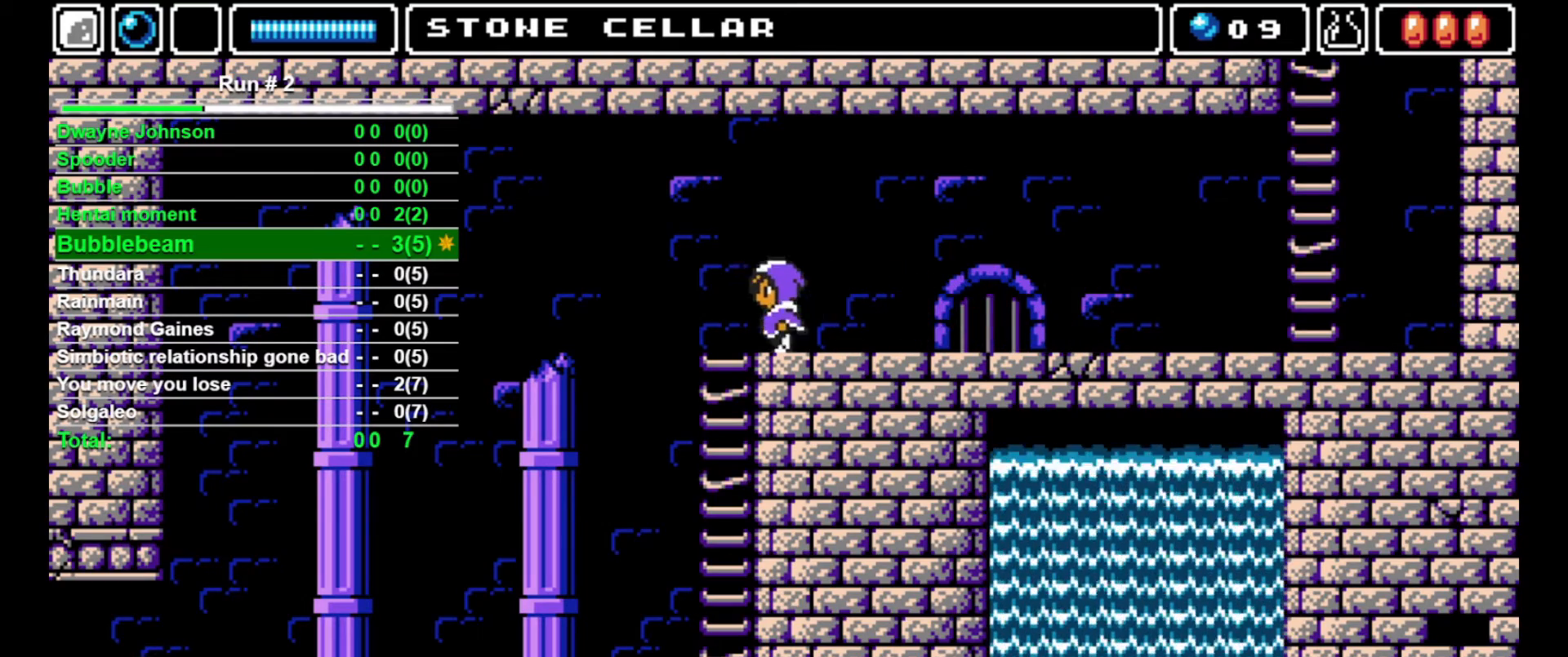
{"buttons": ["DPAD_LEFT"], "events": [[200, "CROSS", "down"], [333, "CROSS", "up"]]}
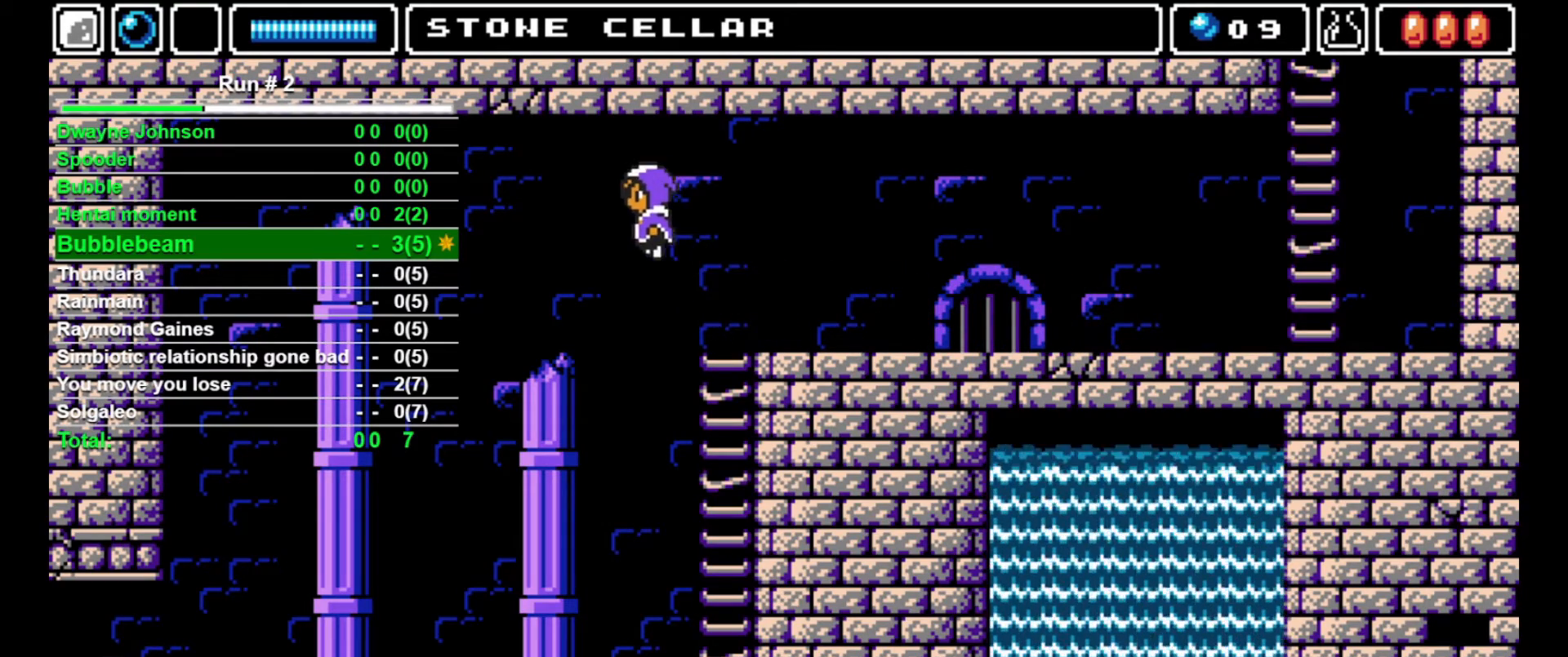
{"buttons": ["DPAD_LEFT"], "events": []}
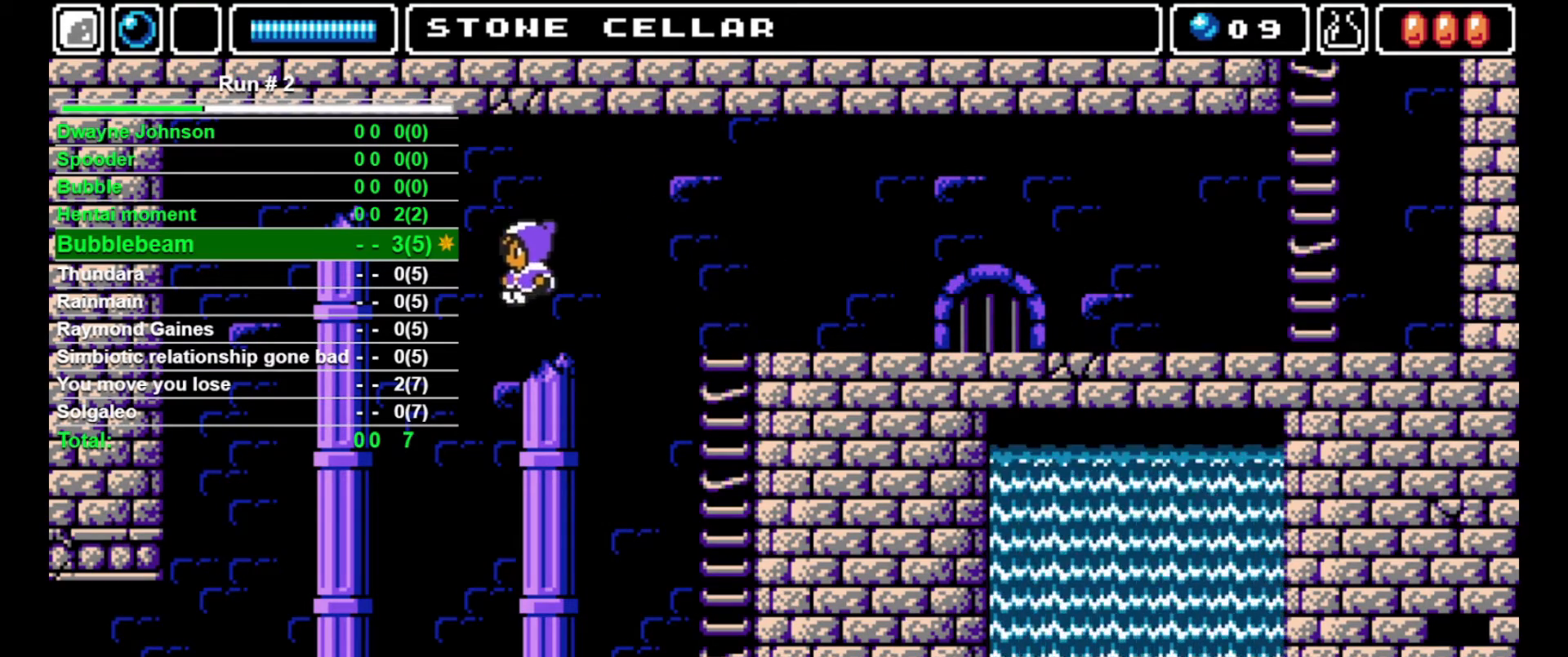
{"buttons": ["DPAD_LEFT"], "events": []}
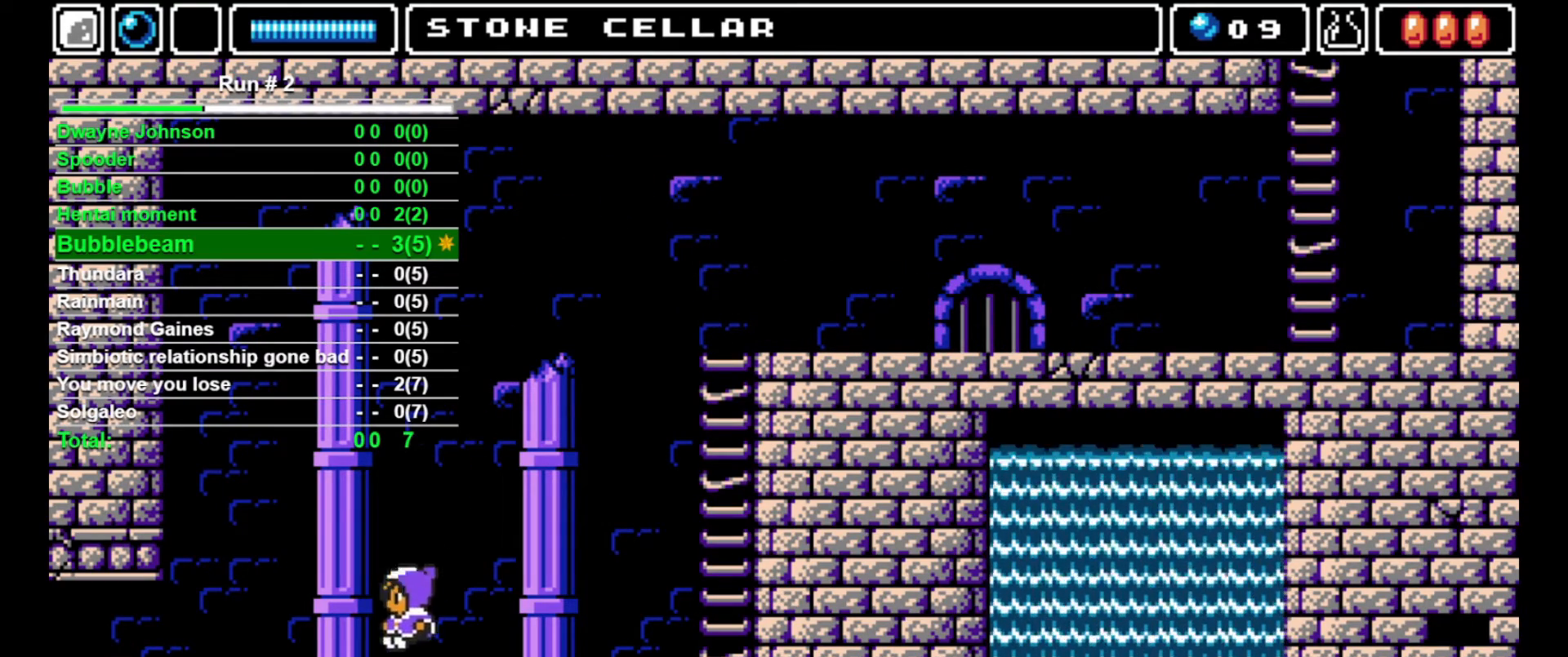
{"buttons": ["DPAD_RIGHT"], "events": [[467, "DPAD_LEFT", "up"], [467, "DPAD_RIGHT", "down"]]}
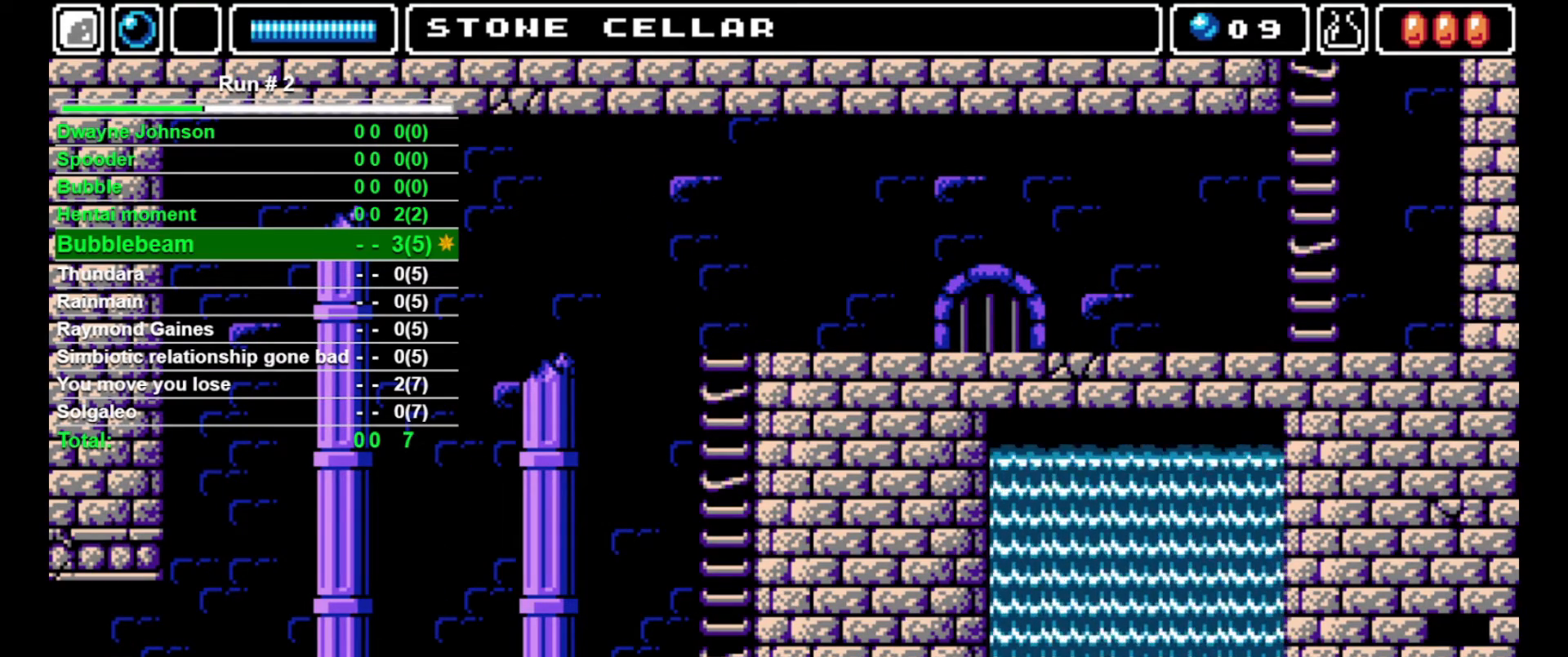
{"buttons": ["DPAD_RIGHT"], "events": []}
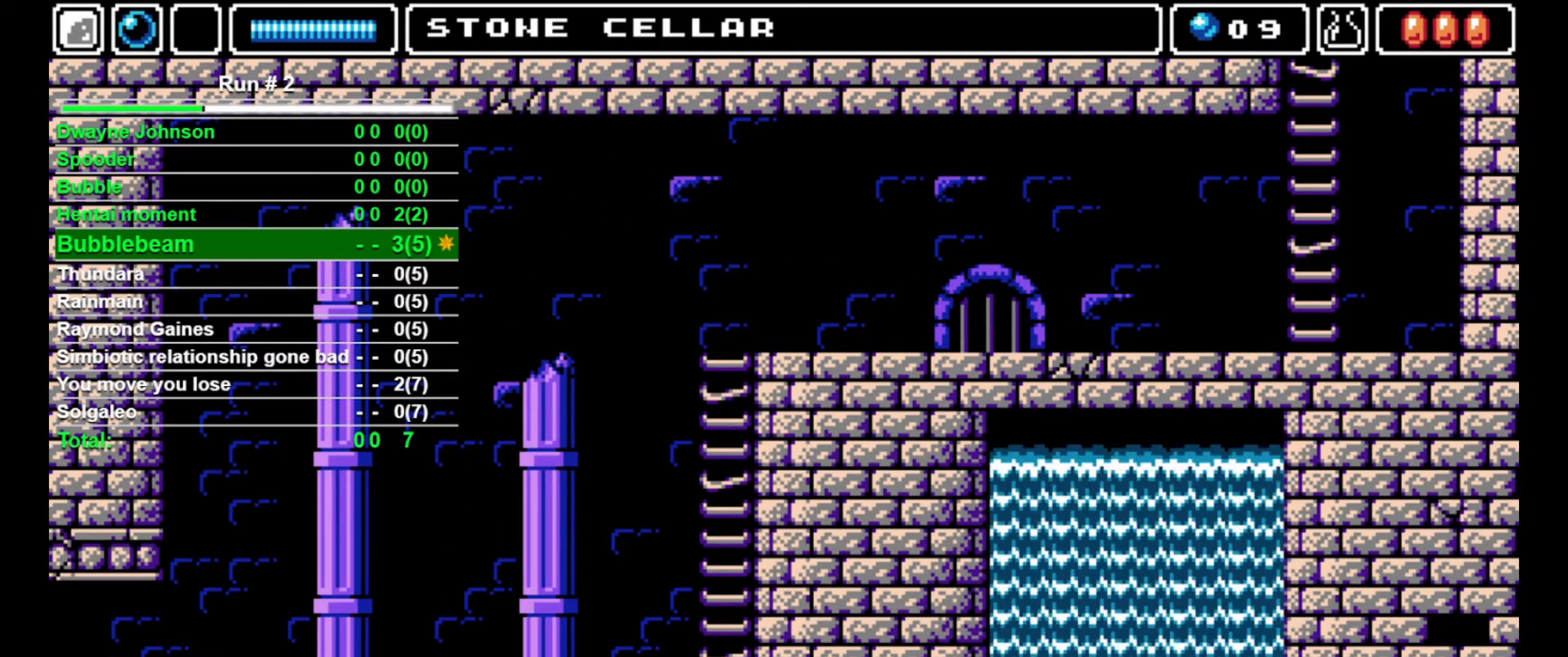
{"buttons": ["DPAD_LEFT"], "events": [[400, "DPAD_RIGHT", "up"], [433, "DPAD_LEFT", "down"]]}
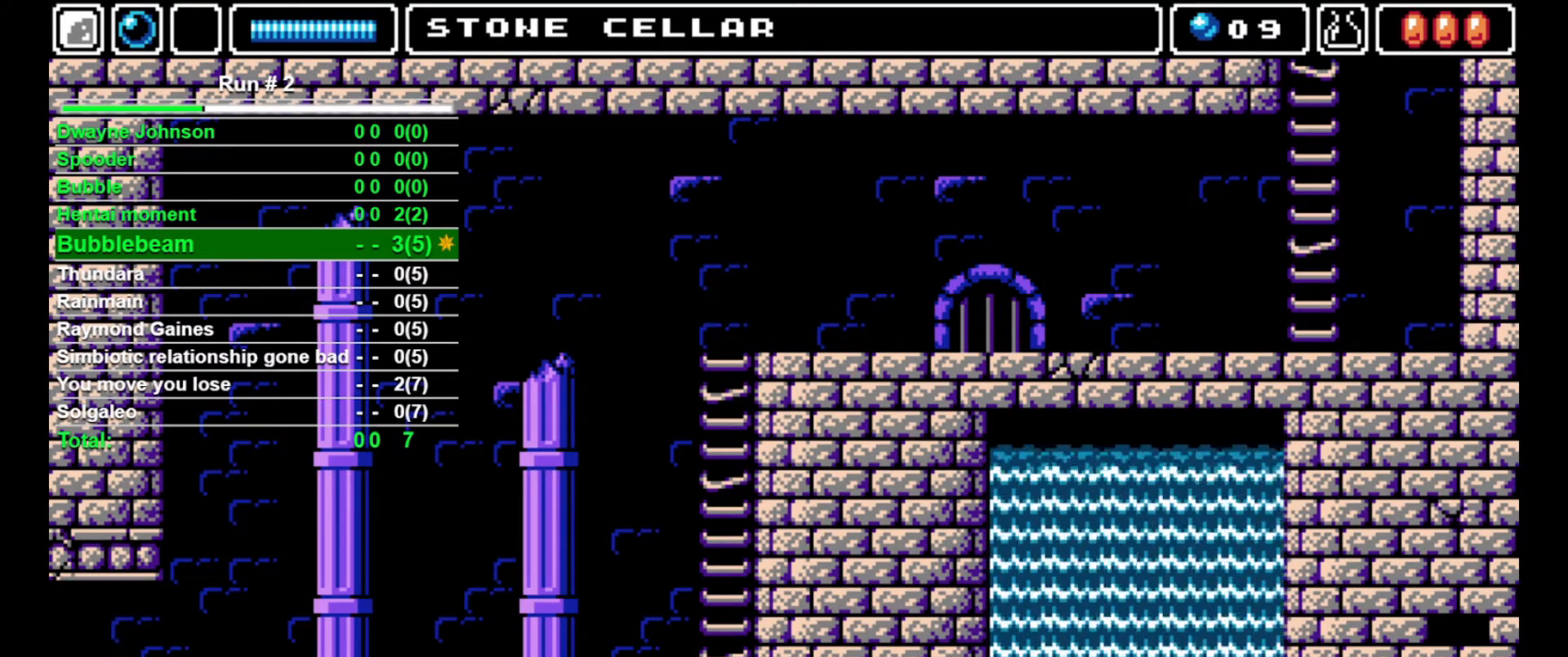
{"buttons": [], "events": [[133, "CROSS", "down"], [133, "DPAD_LEFT", "up"], [233, "DPAD_LEFT", "down"], [333, "CROSS", "up"], [400, "DPAD_LEFT", "up"]]}
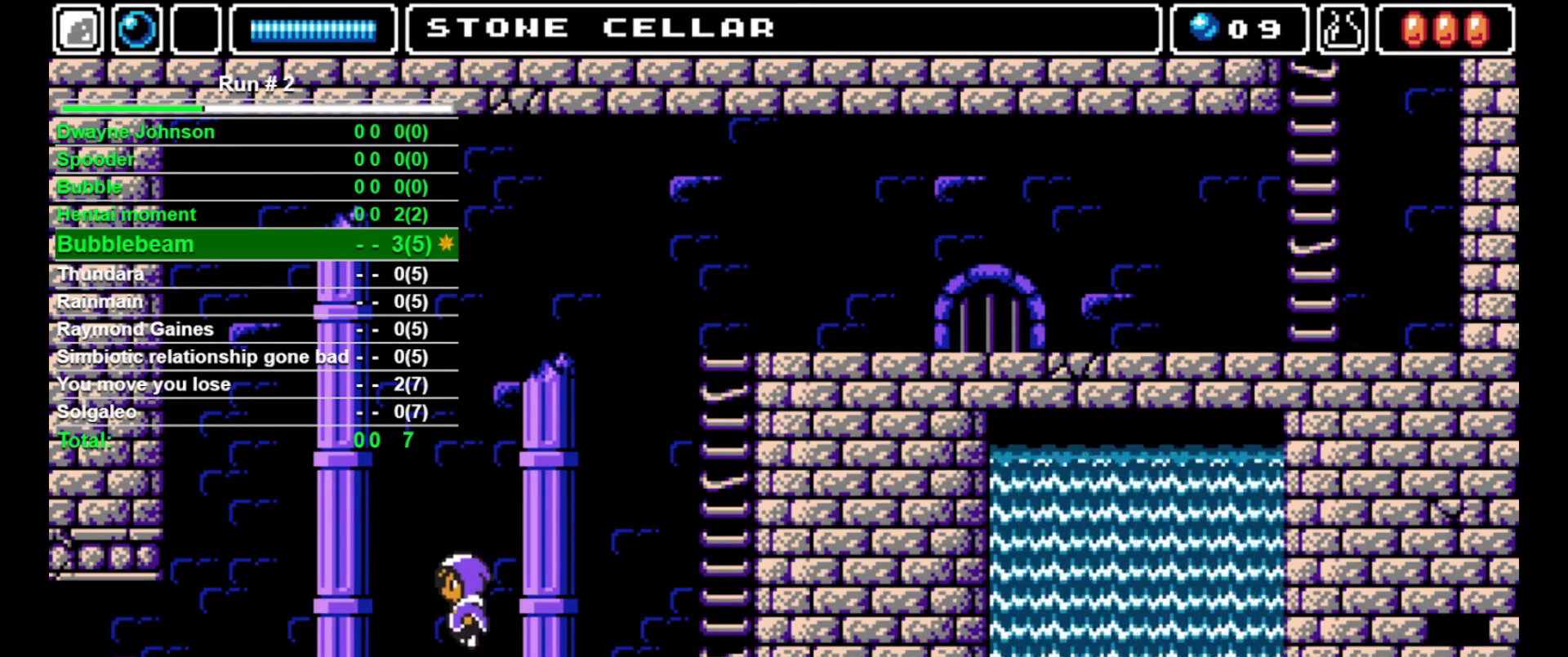
{"buttons": ["DPAD_LEFT"], "events": [[400, "DPAD_LEFT", "down"]]}
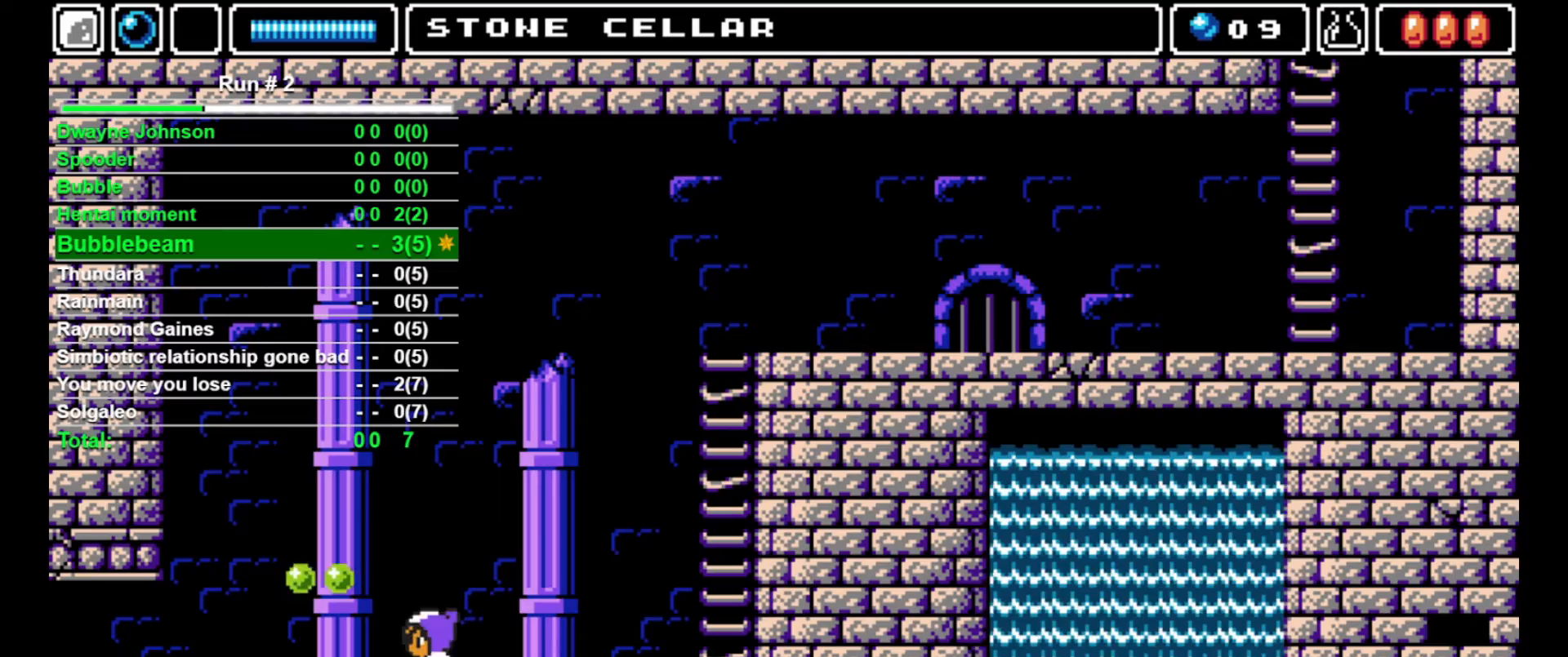
{"buttons": ["DPAD_LEFT"], "events": []}
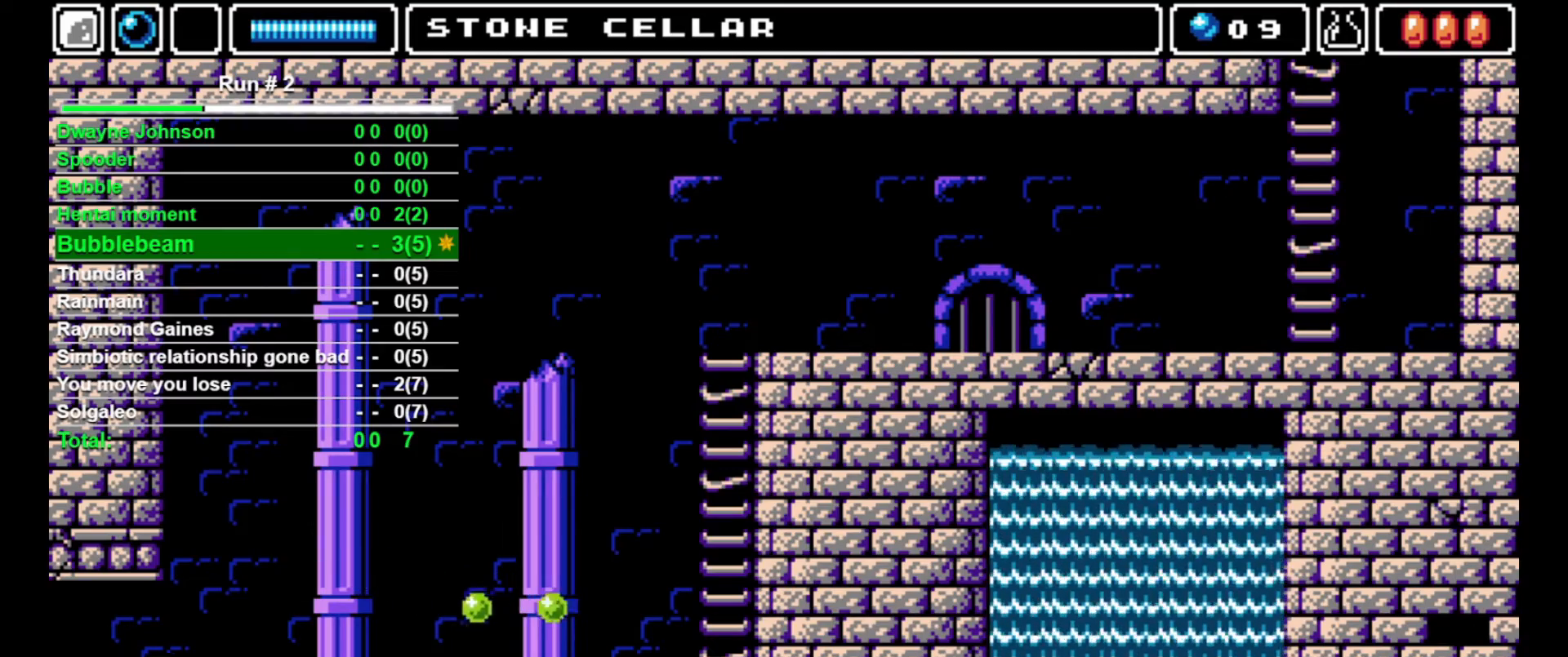
{"buttons": ["SQUARE"], "events": [[133, "DPAD_LEFT", "up"], [133, "SQUARE", "down"], [200, "SQUARE", "up"], [267, "SQUARE", "down"], [433, "SQUARE", "up"], [467, "SQUARE", "down"]]}
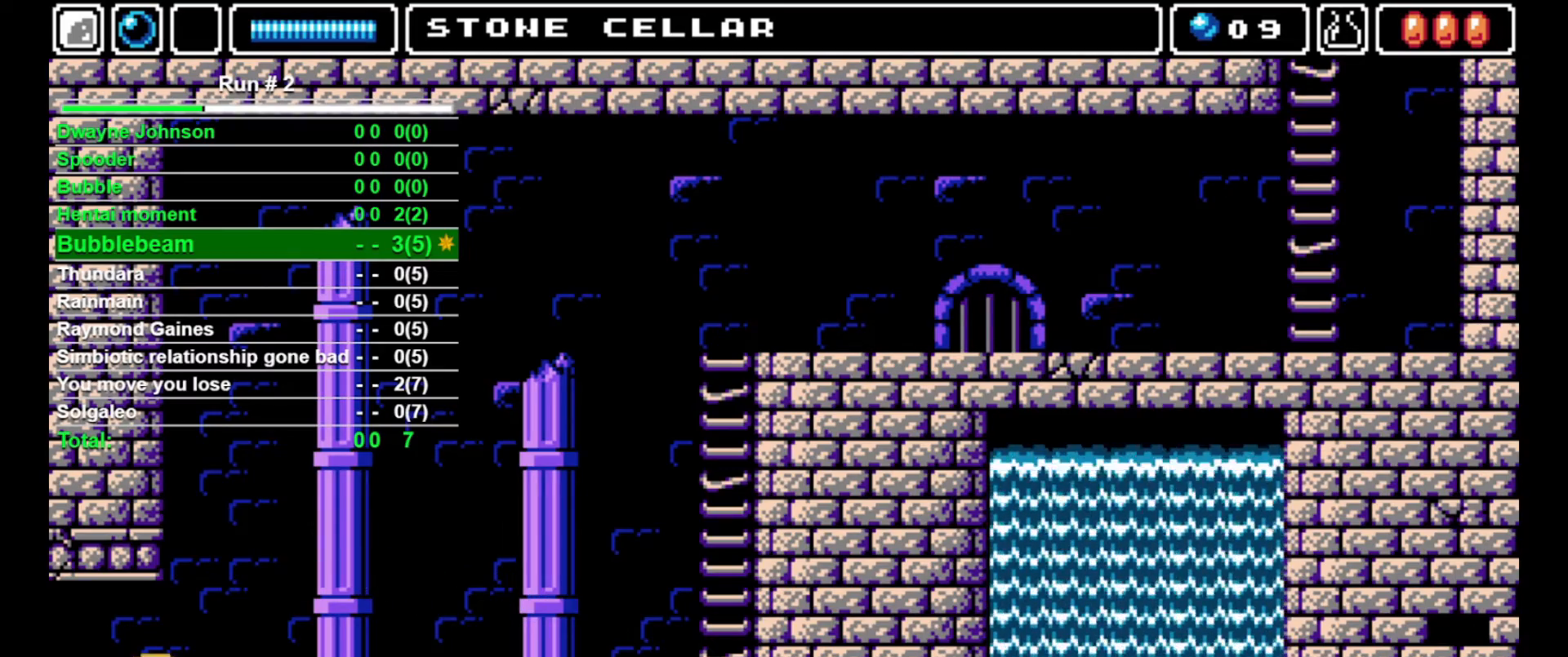
{"buttons": ["SQUARE"], "events": [[33, "SQUARE", "up"], [100, "SQUARE", "down"], [167, "SQUARE", "up"], [233, "SQUARE", "down"], [267, "SQUARE", "up"], [367, "SQUARE", "down"], [400, "SQUARE", "up"], [500, "SQUARE", "down"]]}
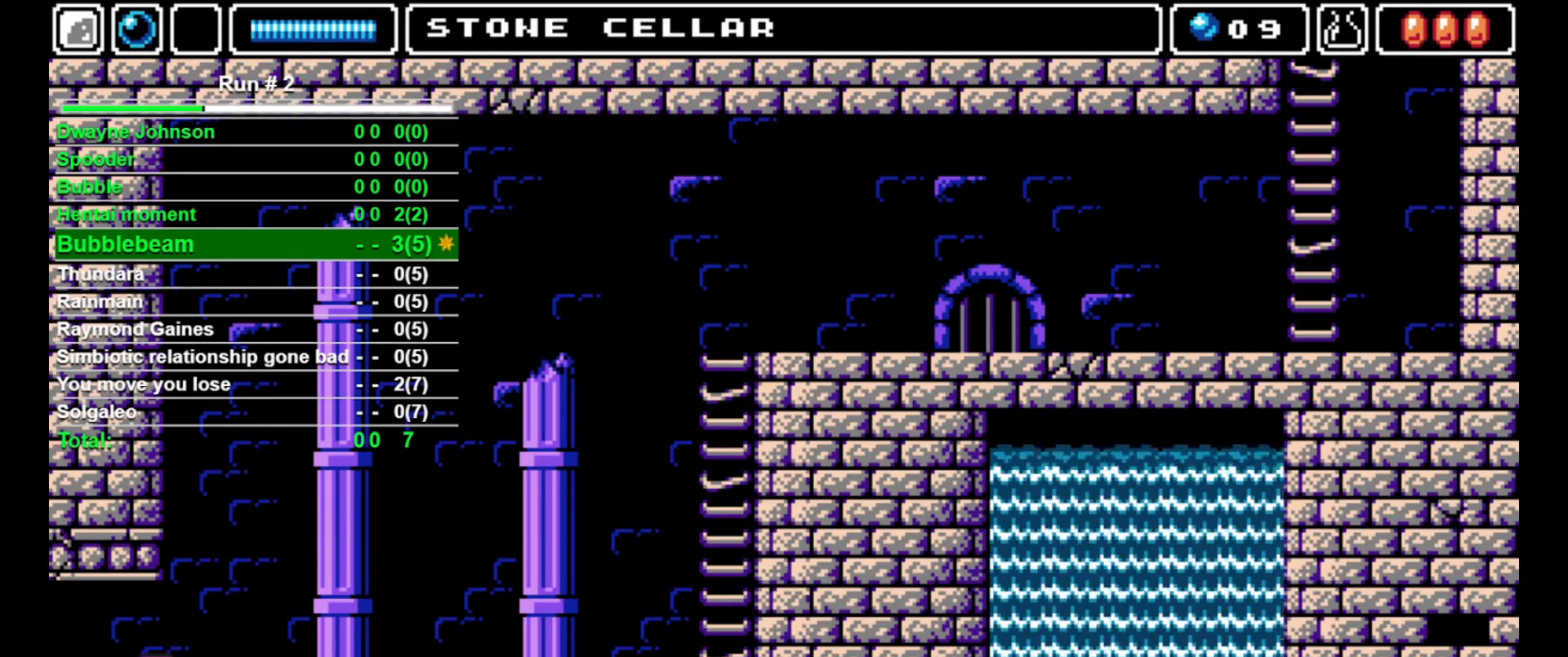
{"buttons": [], "events": [[67, "SQUARE", "up"], [133, "SQUARE", "down"], [167, "SQUARE", "up"], [267, "SQUARE", "down"], [300, "SQUARE", "up"], [400, "SQUARE", "down"], [433, "SQUARE", "up"]]}
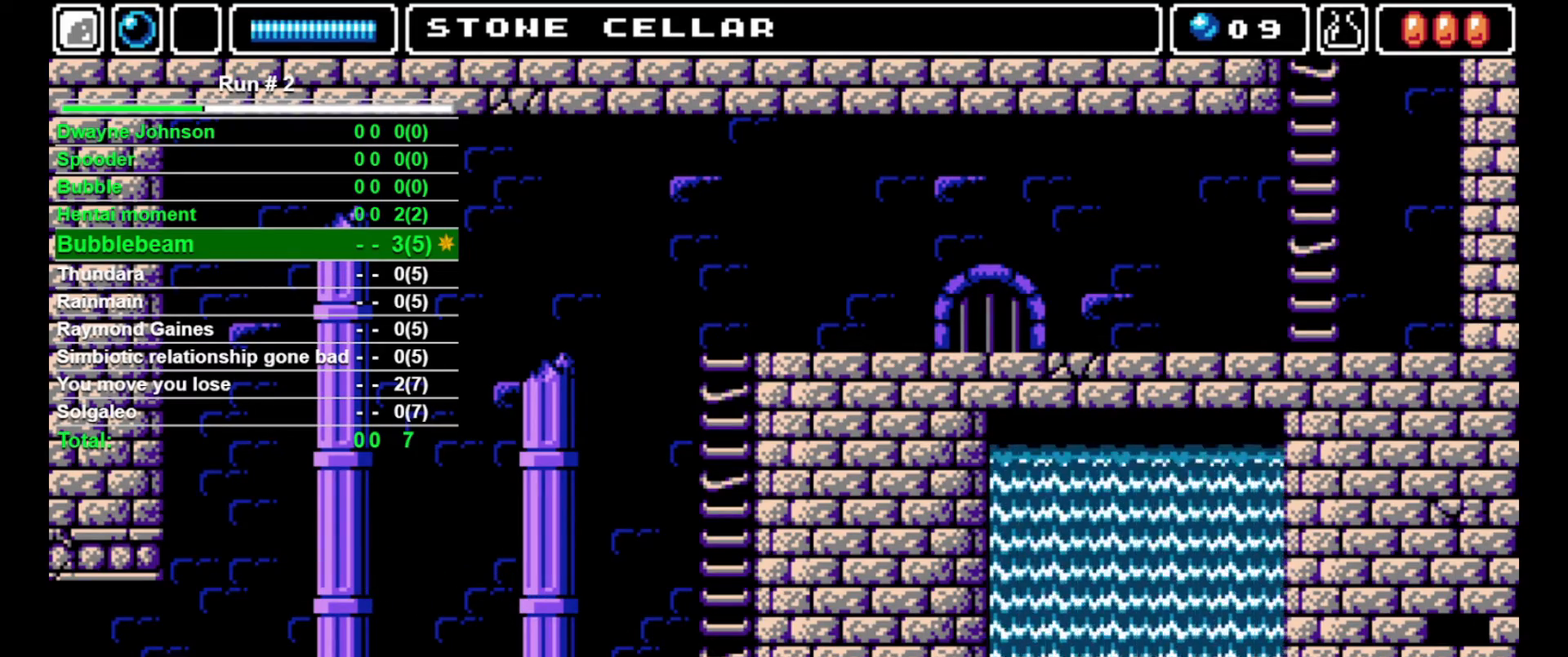
{"buttons": [], "events": [[33, "SQUARE", "down"], [67, "SQUARE", "up"], [167, "SQUARE", "down"], [200, "SQUARE", "up"], [300, "SQUARE", "down"], [367, "SQUARE", "up"], [400, "SQUARE", "down"], [467, "SQUARE", "up"]]}
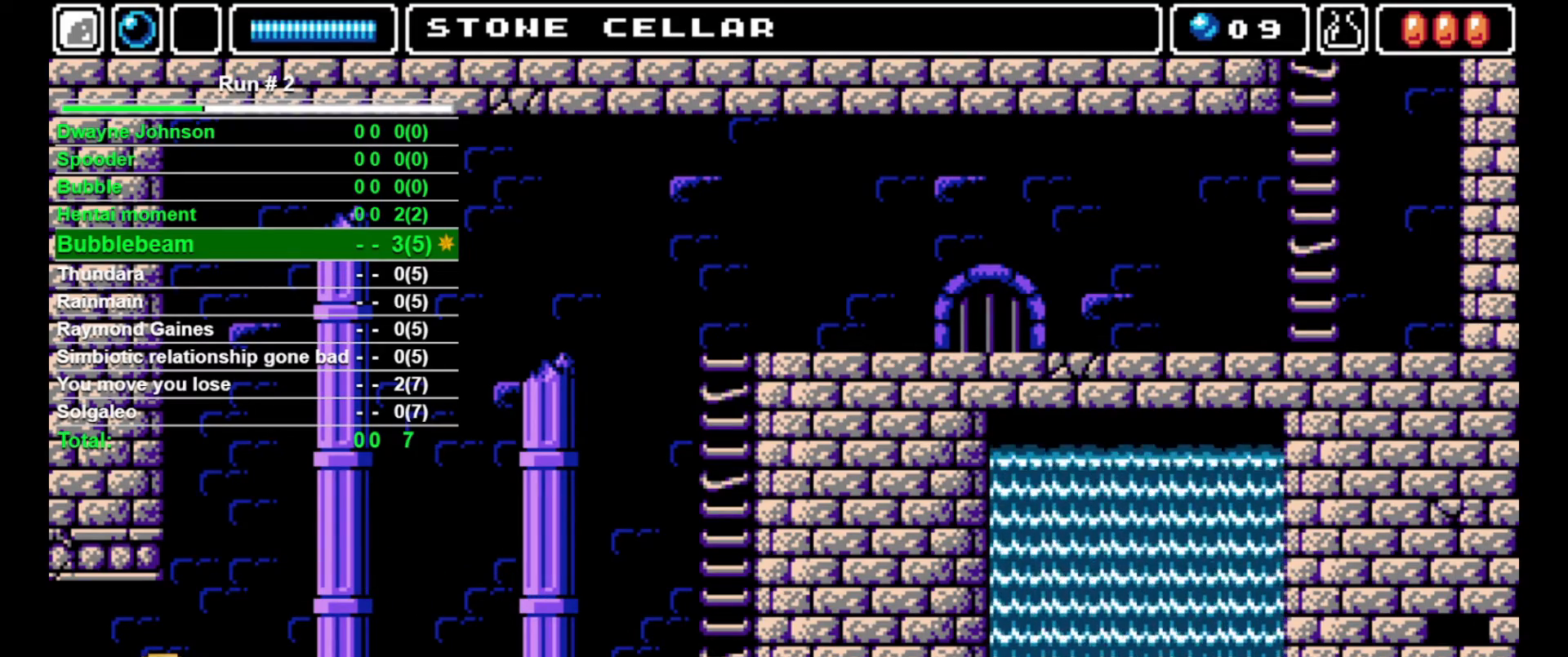
{"buttons": [], "events": [[167, "SQUARE", "down"], [233, "SQUARE", "up"], [300, "SQUARE", "down"], [367, "SQUARE", "up"]]}
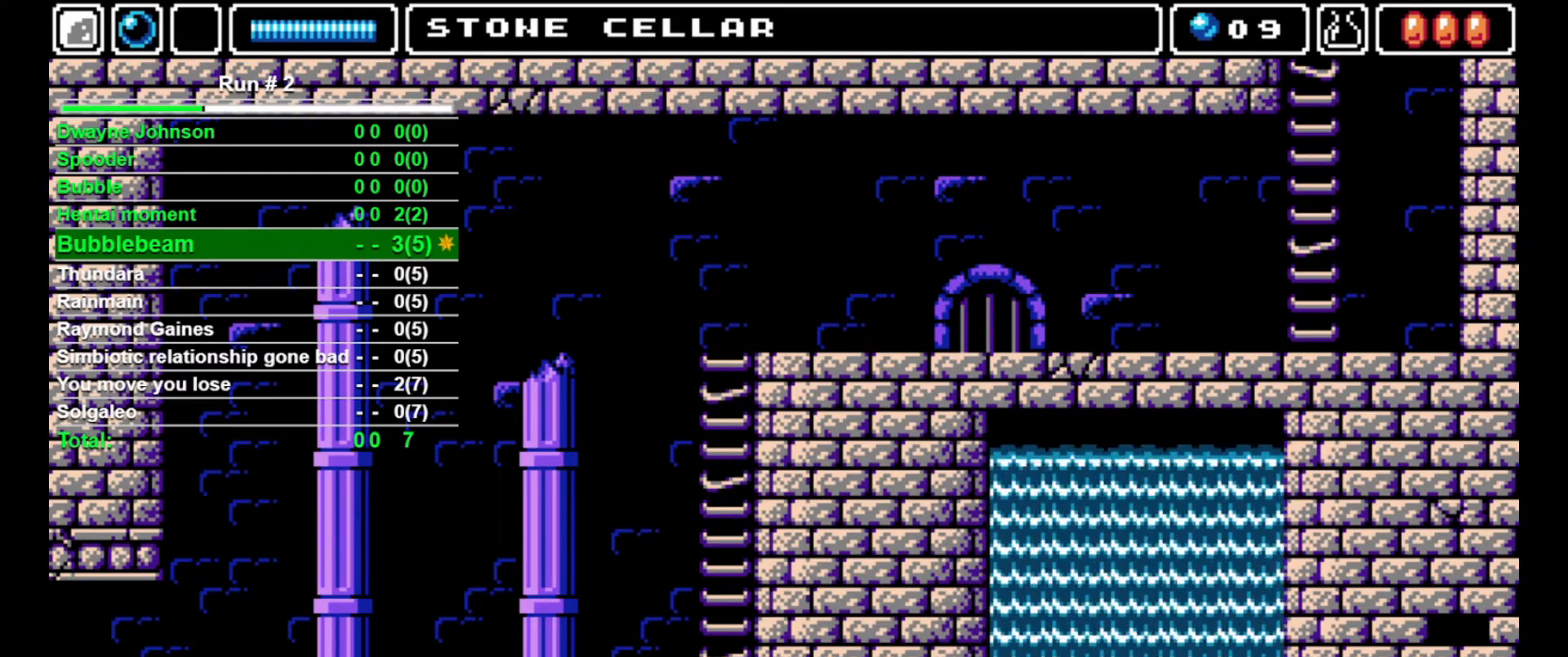
{"buttons": ["DPAD_LEFT"], "events": [[300, "DPAD_LEFT", "down"]]}
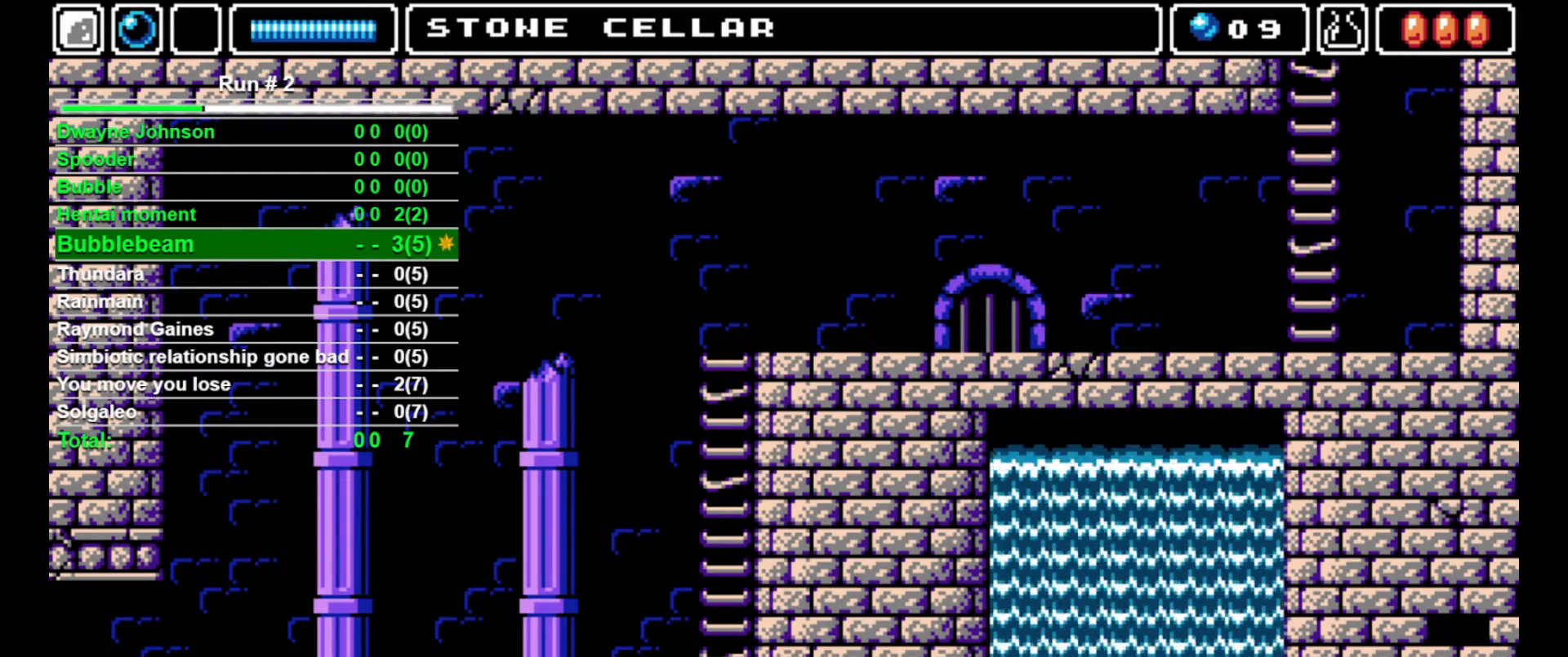
{"buttons": ["DPAD_LEFT"], "events": []}
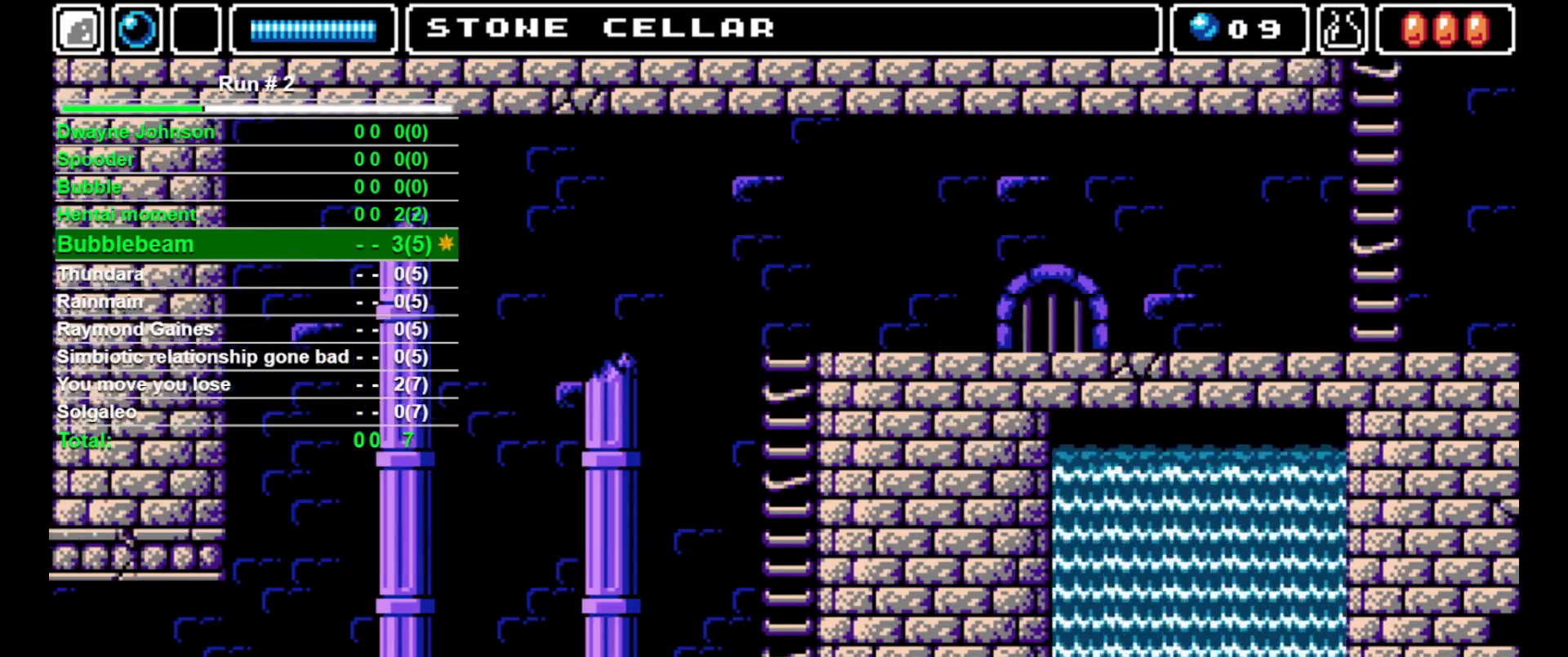
{"buttons": [], "events": [[133, "DPAD_LEFT", "up"]]}
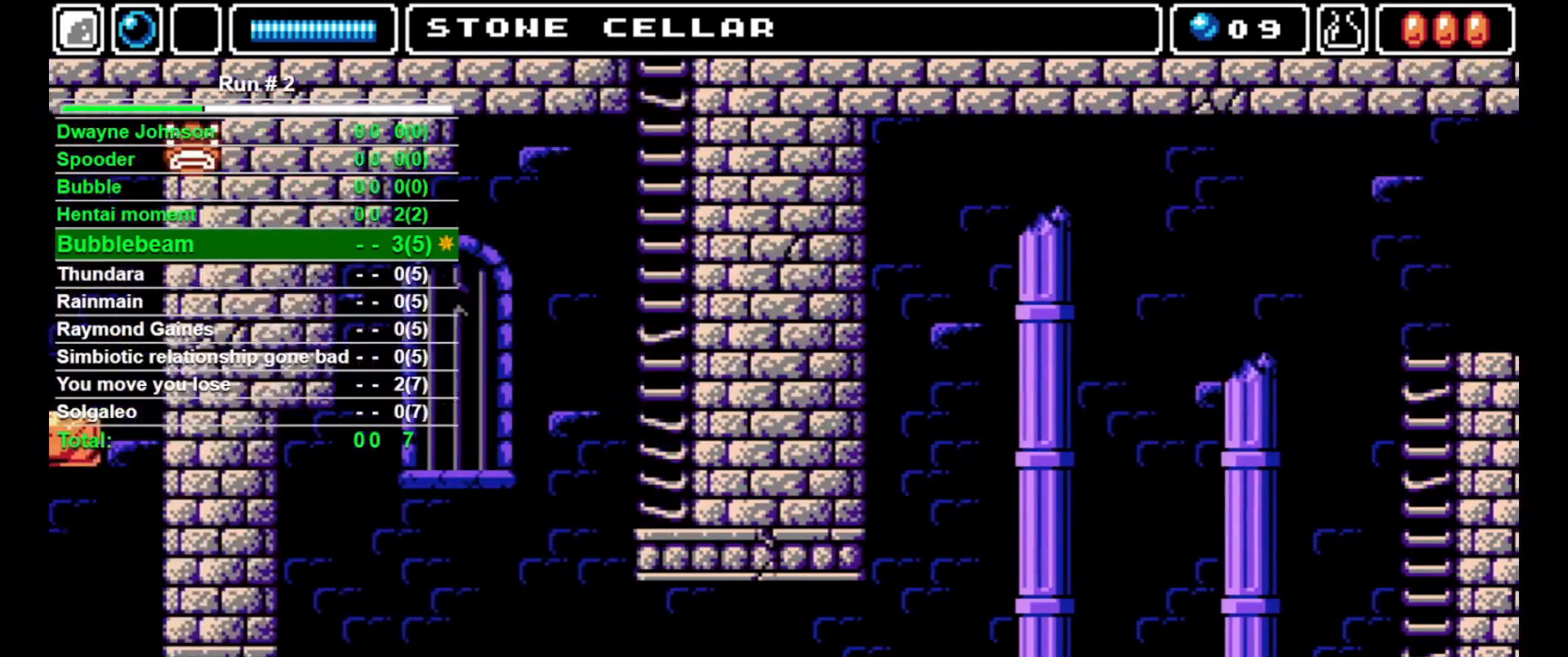
{"buttons": [], "events": []}
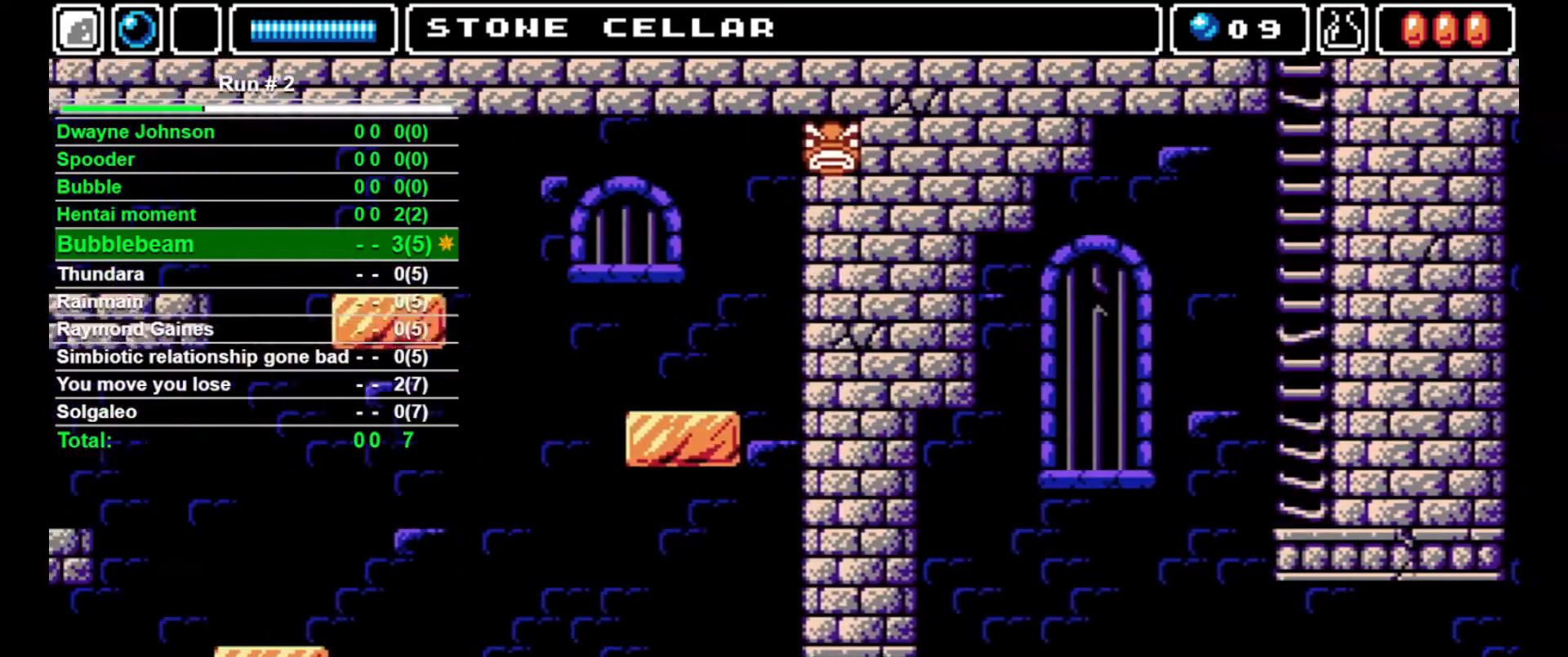
{"buttons": ["DPAD_LEFT"], "events": [[200, "DPAD_LEFT", "down"]]}
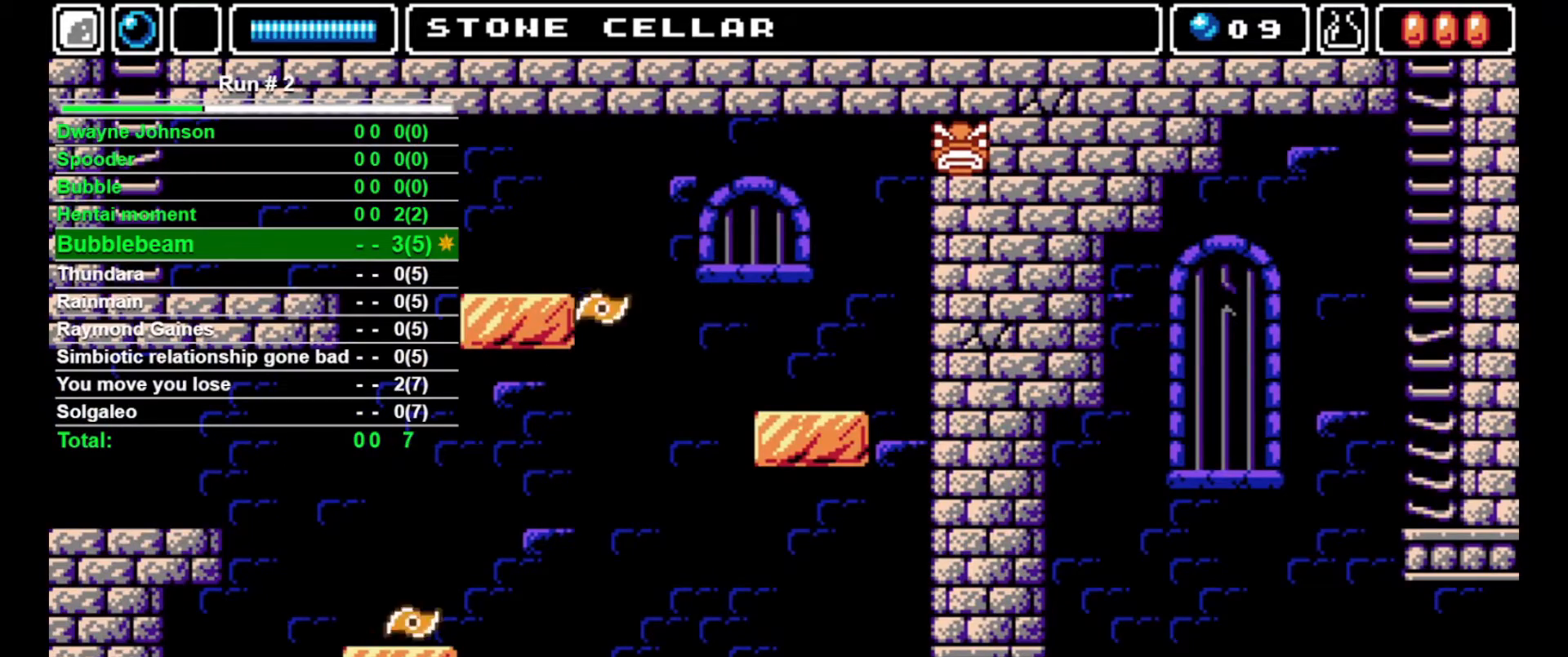
{"buttons": ["CROSS", "SQUARE", "DPAD_UP"], "events": [[233, "DPAD_LEFT", "up"], [233, "DPAD_UP", "down"], [267, "CROSS", "down"], [267, "SQUARE", "down"]]}
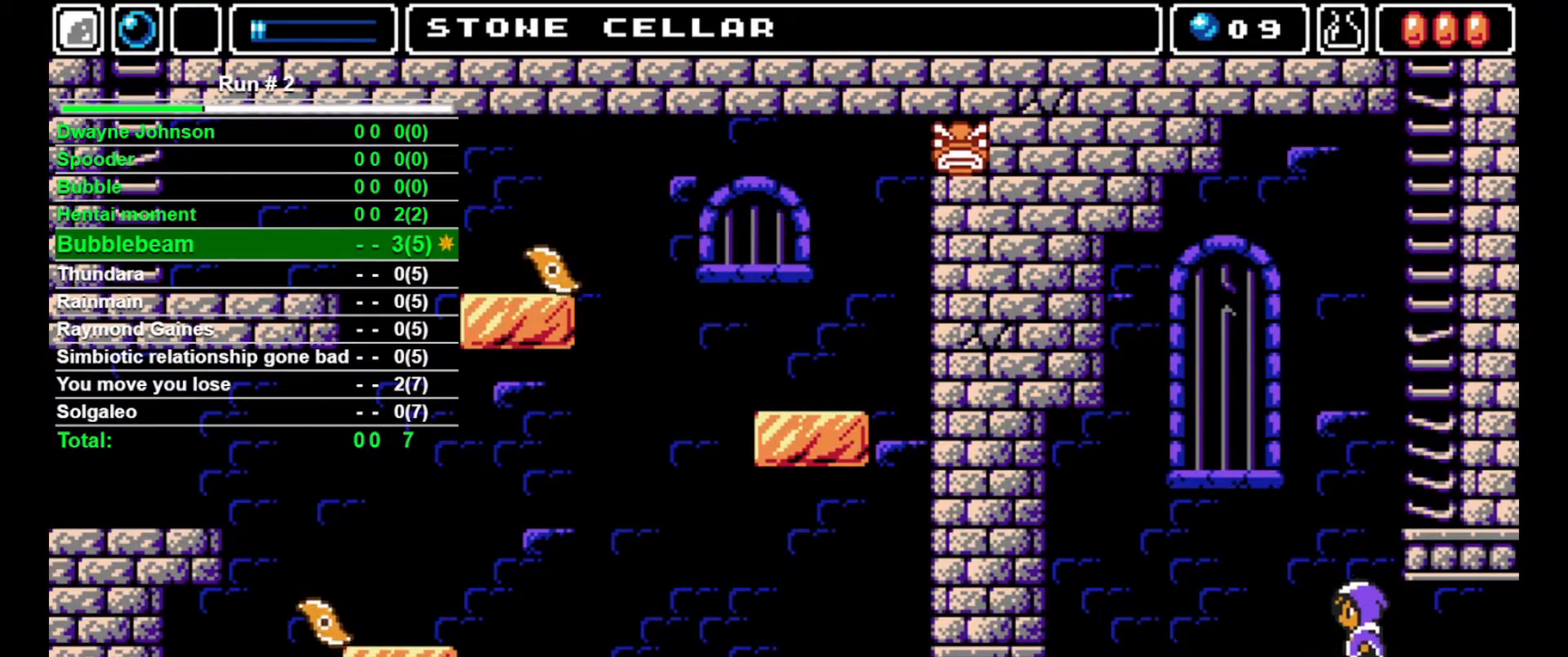
{"buttons": [], "events": [[67, "DPAD_LEFT", "down"], [67, "DPAD_UP", "up"], [100, "CROSS", "up"], [100, "SQUARE", "up"], [233, "DPAD_LEFT", "up"]]}
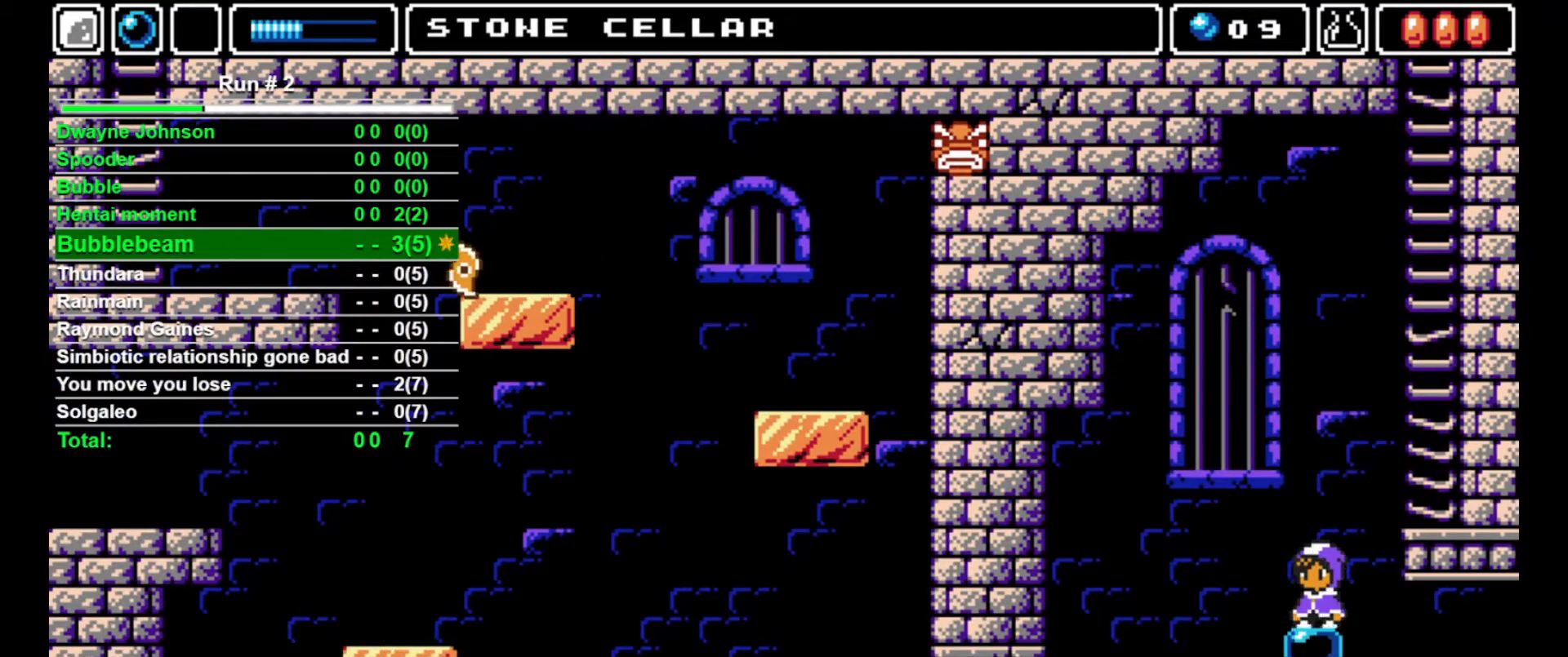
{"buttons": ["DPAD_UP", "DPAD_RIGHT"], "events": [[100, "CROSS", "down"], [133, "DPAD_RIGHT", "down"], [467, "CROSS", "up"], [500, "DPAD_UP", "down"]]}